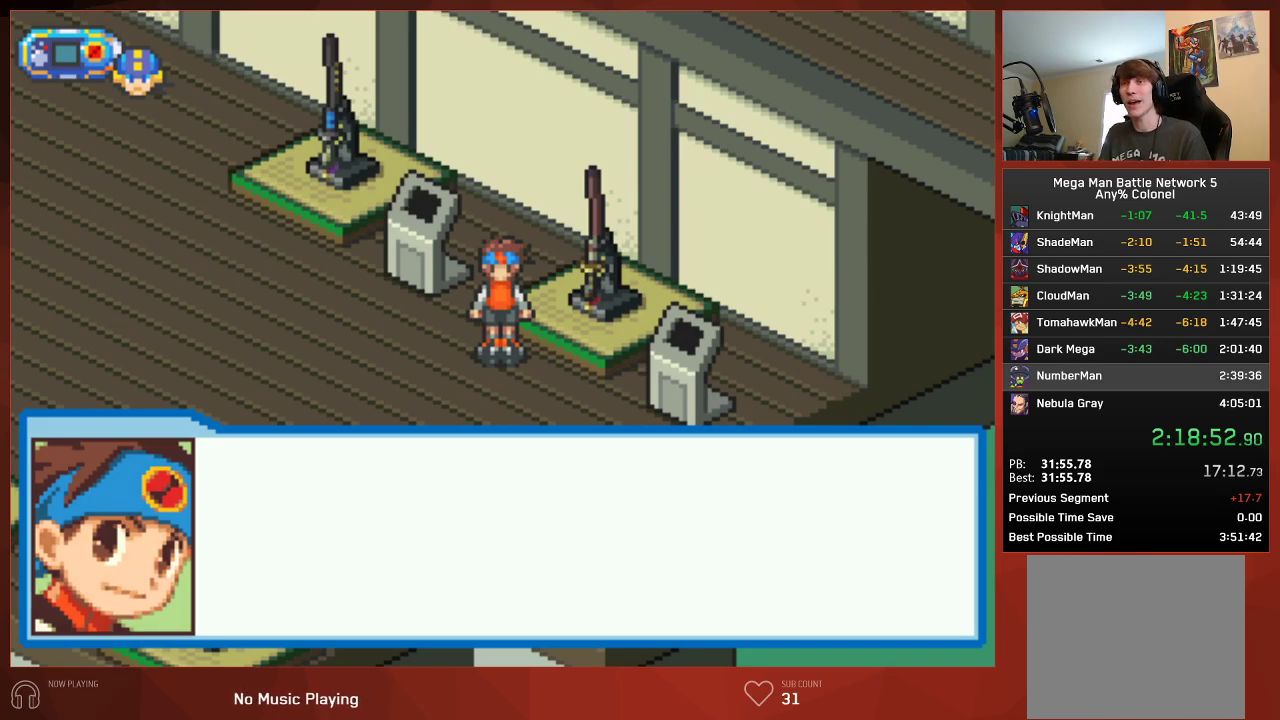
Gameplay with a controller (PlayStation layout); each line is a JSON object with the inputs held at the frame after it. "events" lists button and stick changes between this image and that frame as [ms after this image, input, new state], when the widget could be followed in between. Not read: SELECT.
{"buttons": ["CIRCLE"], "left_stick": "center", "right_stick": "center", "events": []}
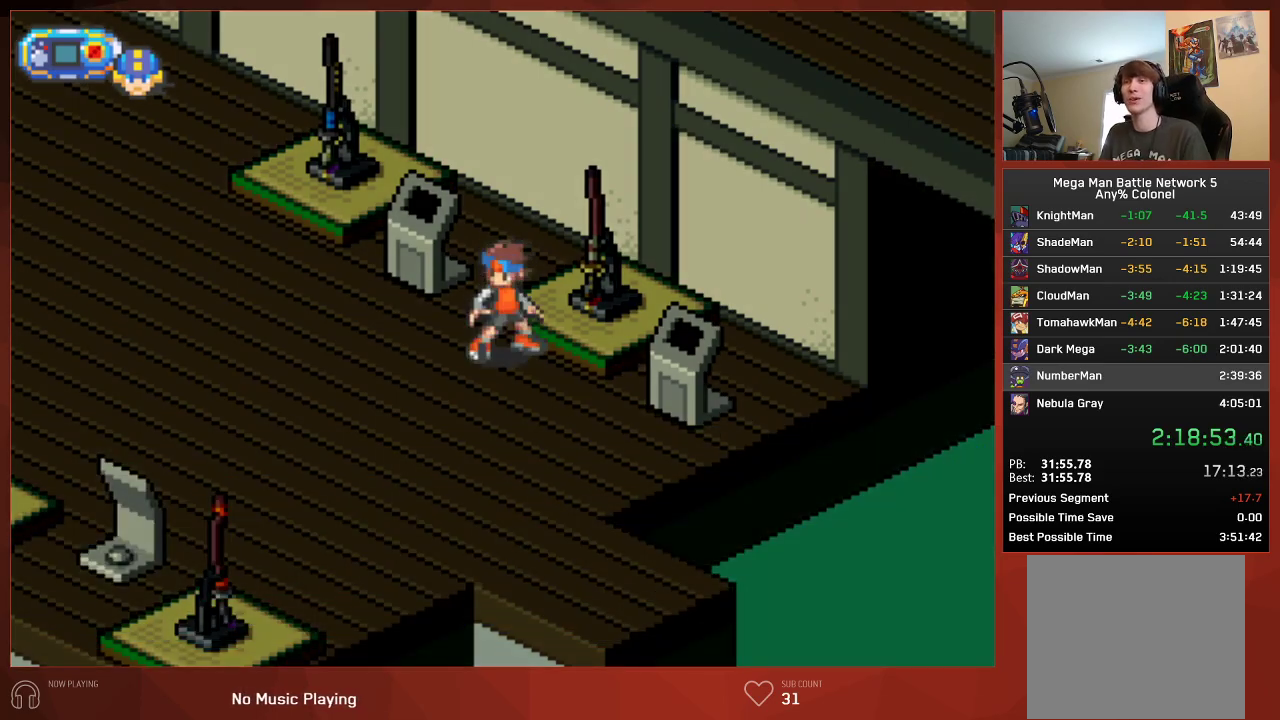
{"buttons": ["CIRCLE"], "left_stick": "center", "right_stick": "center", "events": []}
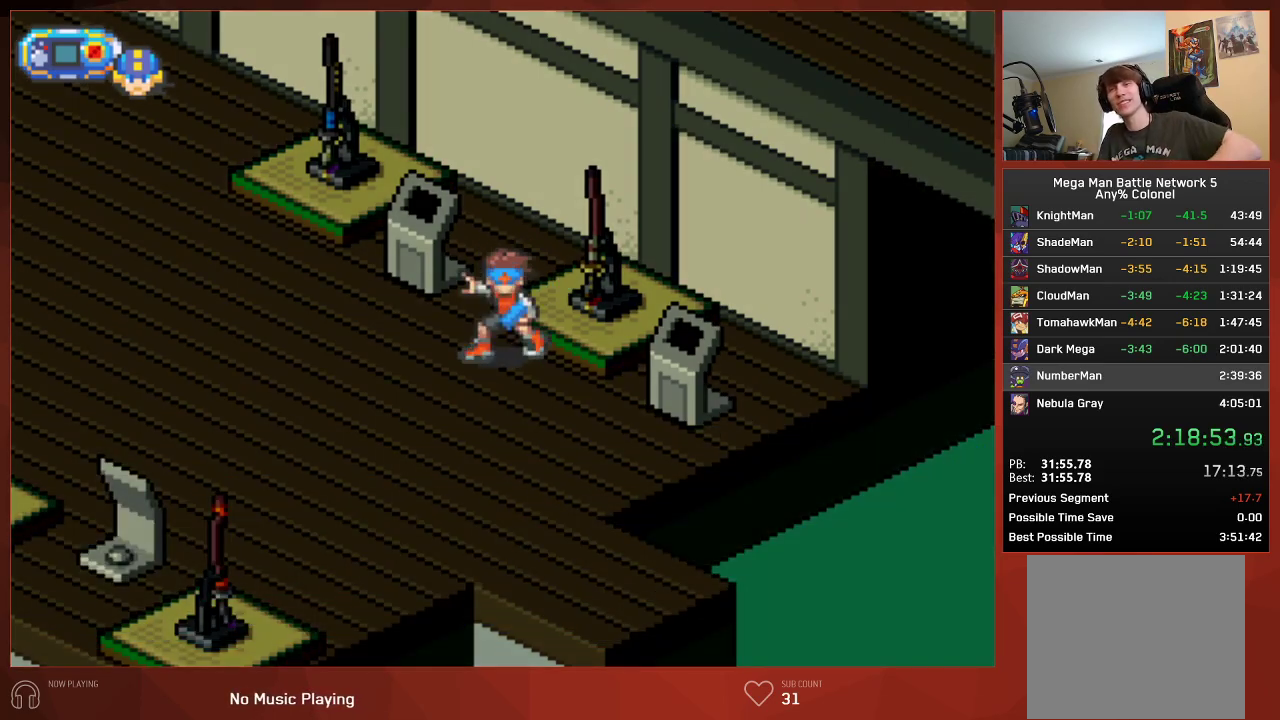
{"buttons": ["CIRCLE"], "left_stick": "center", "right_stick": "center", "events": []}
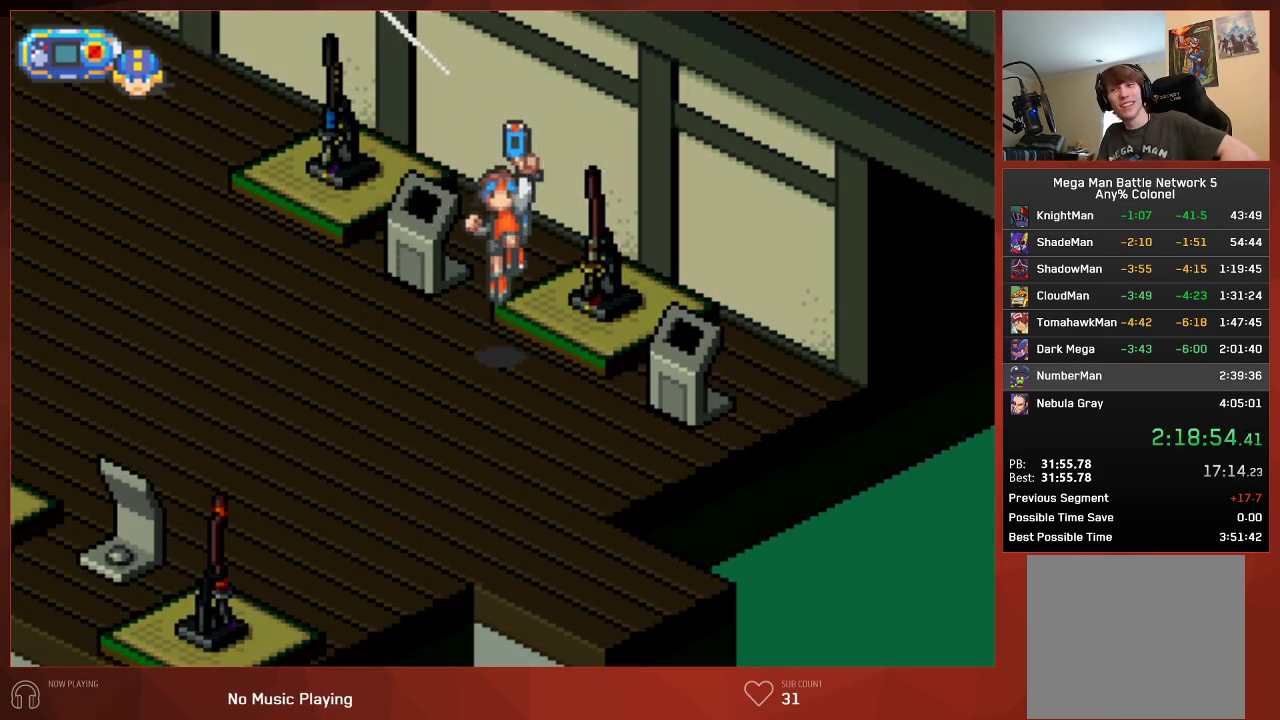
{"buttons": ["CROSS", "CIRCLE"], "left_stick": "center", "right_stick": "center"}
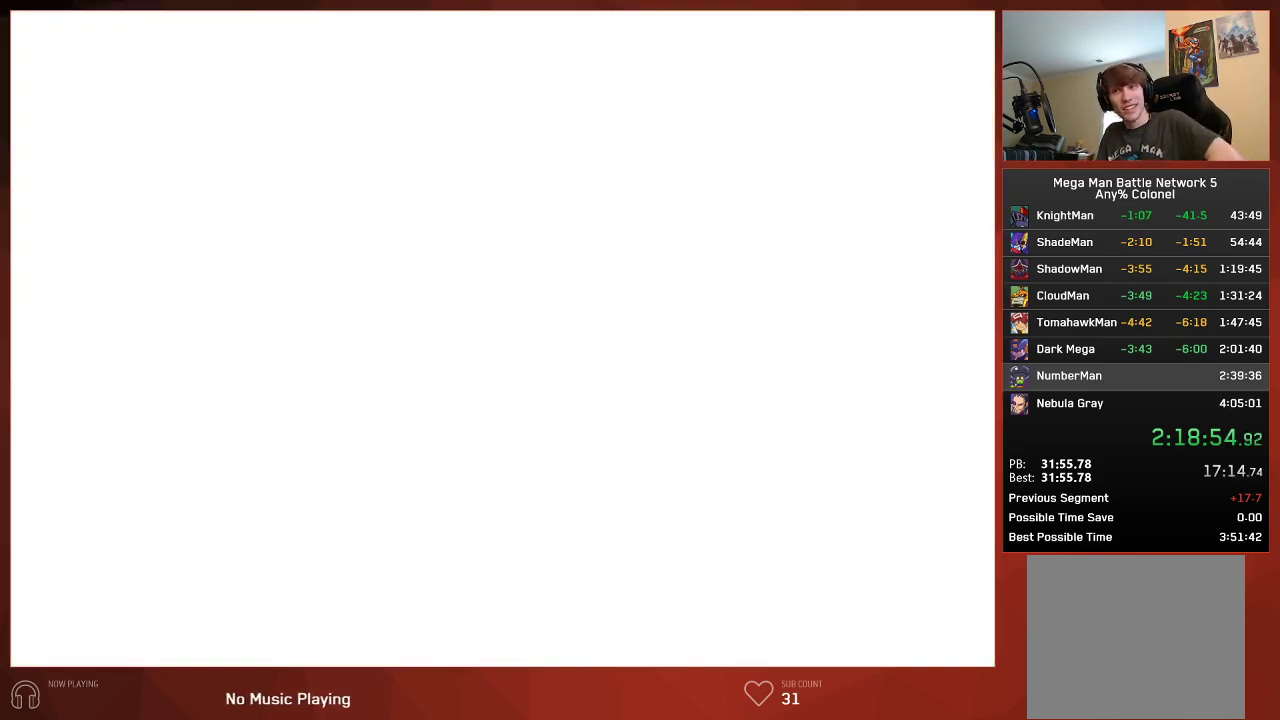
{"buttons": ["CIRCLE"], "left_stick": "center", "right_stick": "center"}
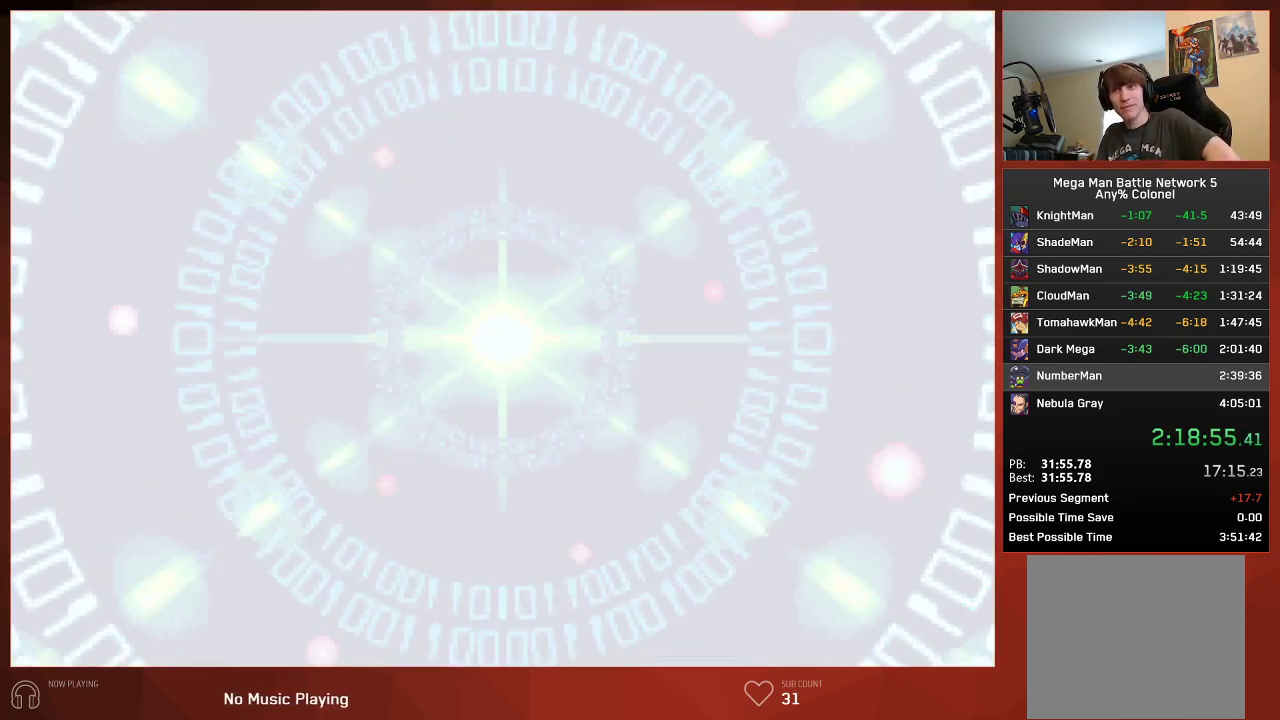
{"buttons": ["CIRCLE"], "left_stick": "center", "right_stick": "center", "events": []}
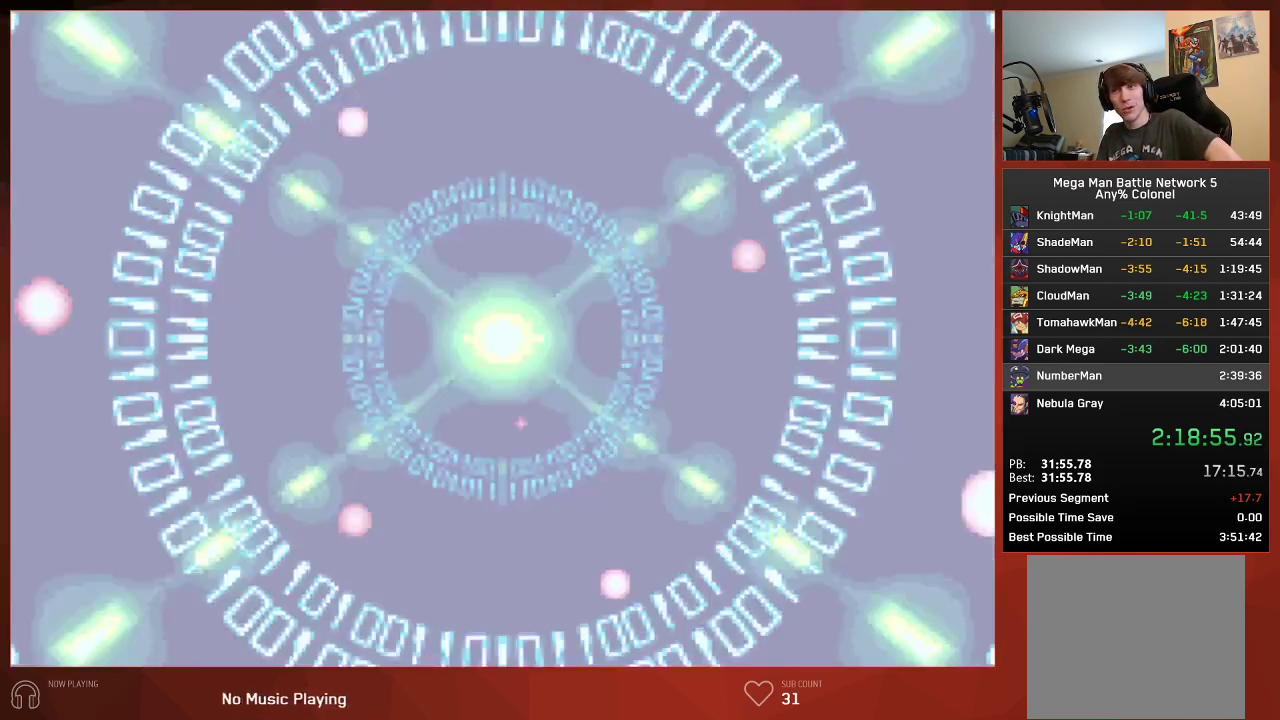
{"buttons": ["CIRCLE"], "left_stick": "center", "right_stick": "center", "events": []}
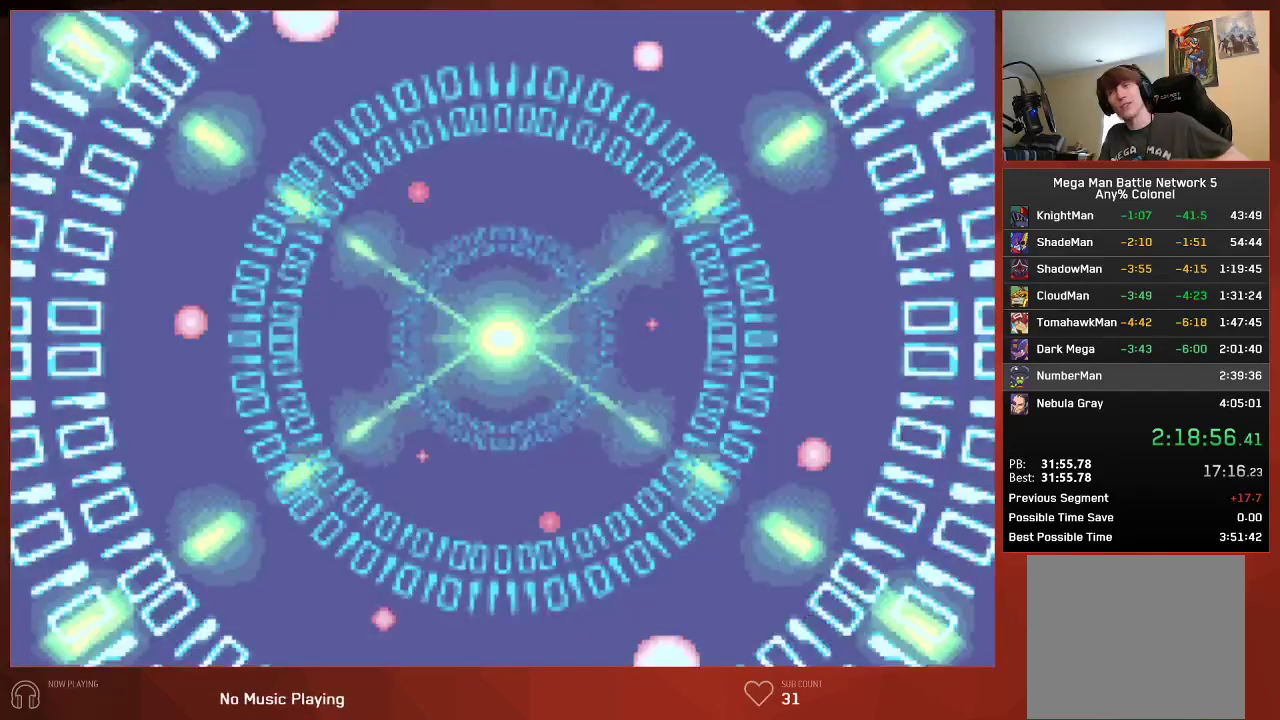
{"buttons": ["CIRCLE"], "left_stick": "center", "right_stick": "center", "events": []}
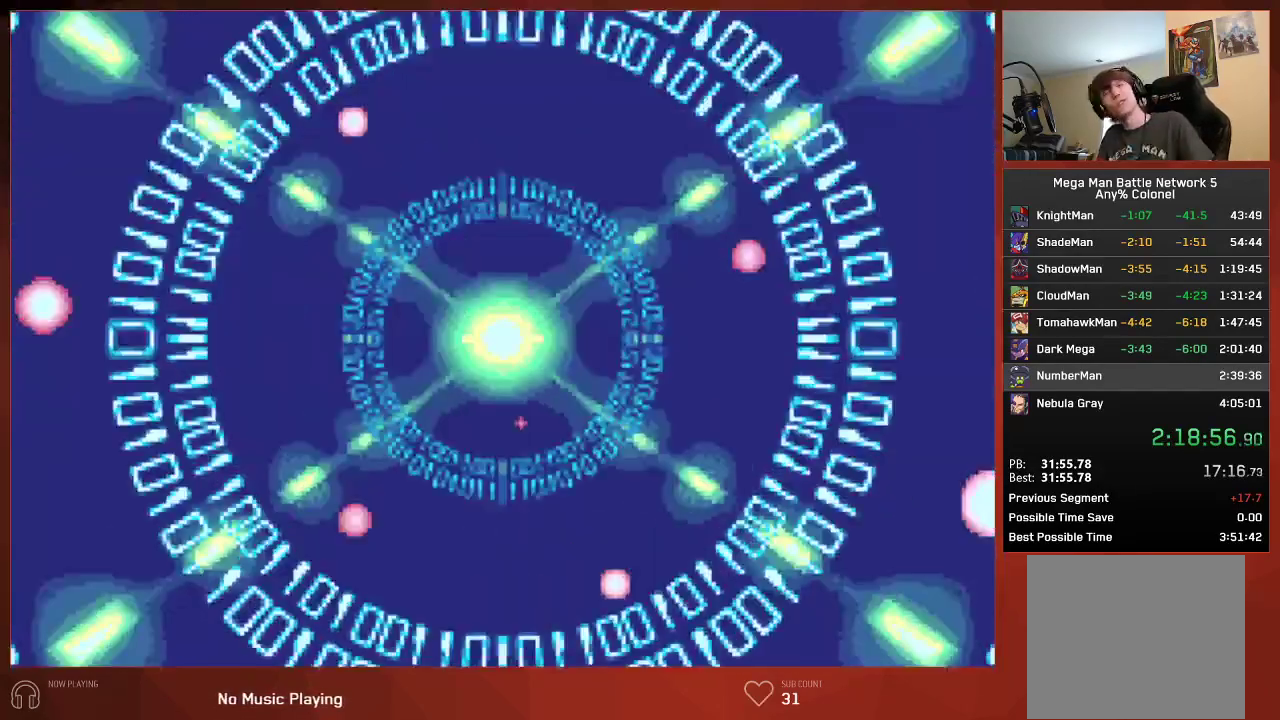
{"buttons": ["CIRCLE"], "left_stick": "center", "right_stick": "center", "events": []}
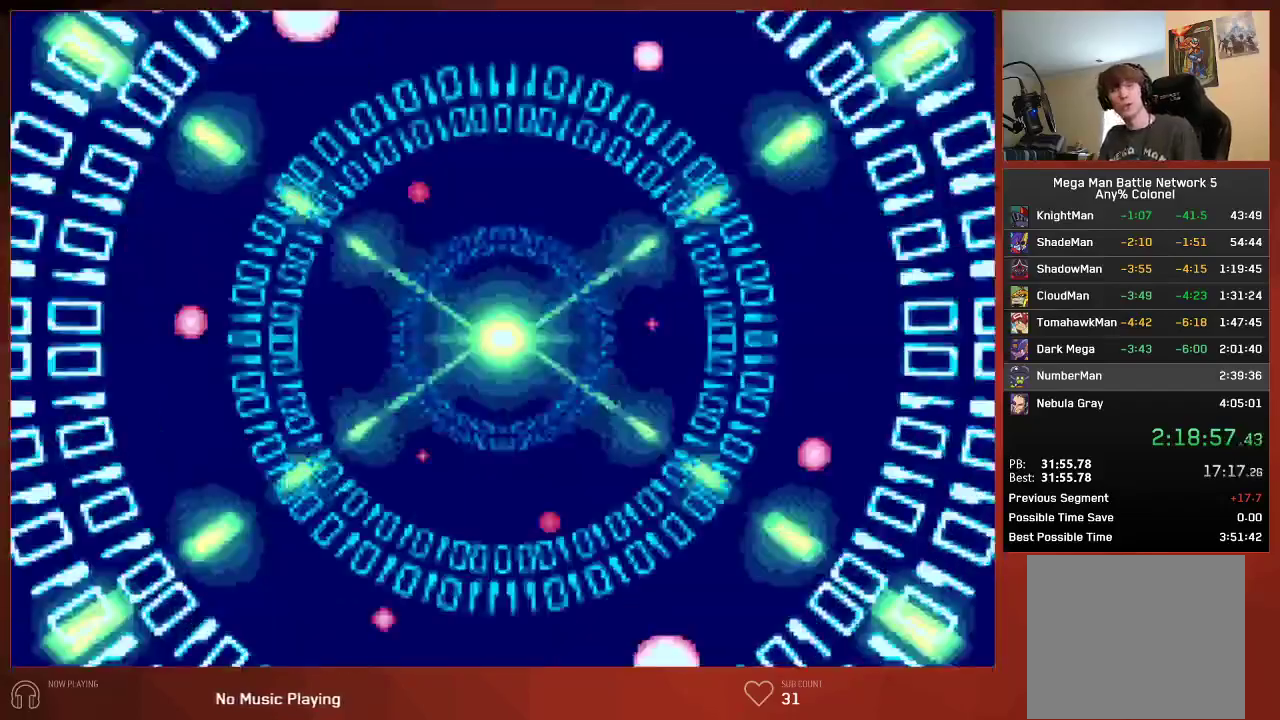
{"buttons": ["CIRCLE"], "left_stick": "center", "right_stick": "center", "events": []}
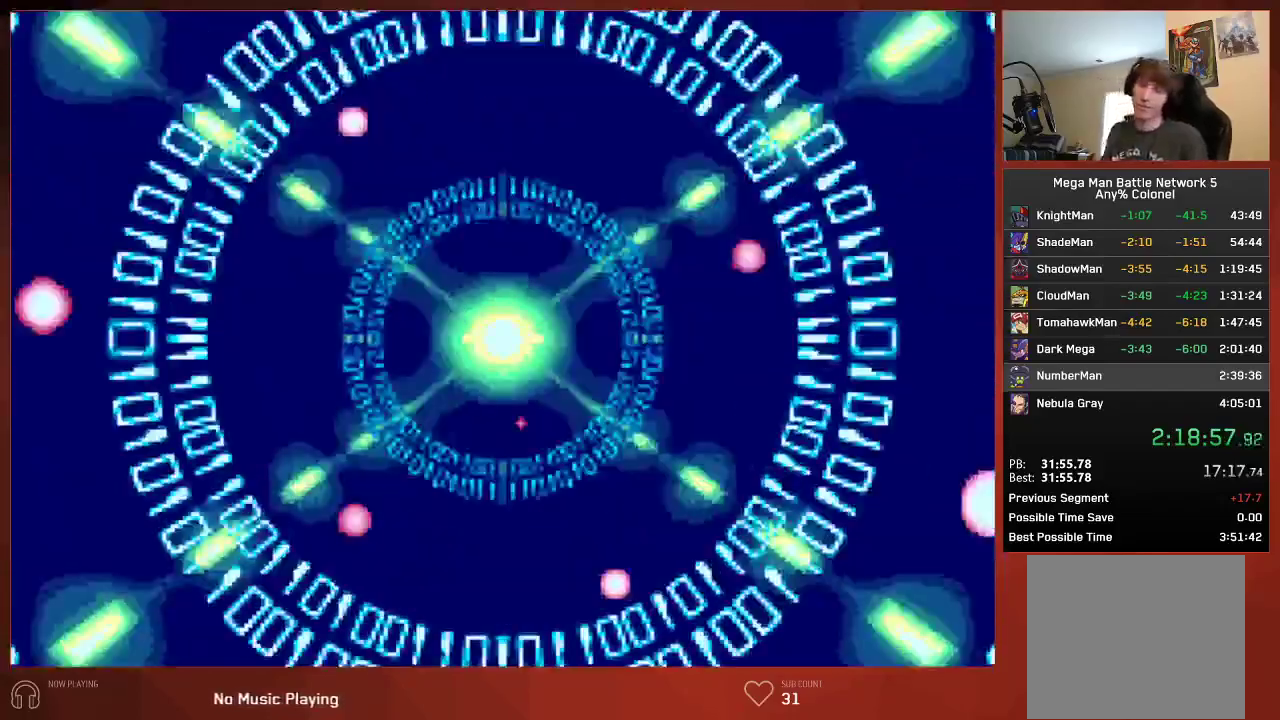
{"buttons": ["CIRCLE"], "left_stick": "center", "right_stick": "center", "events": []}
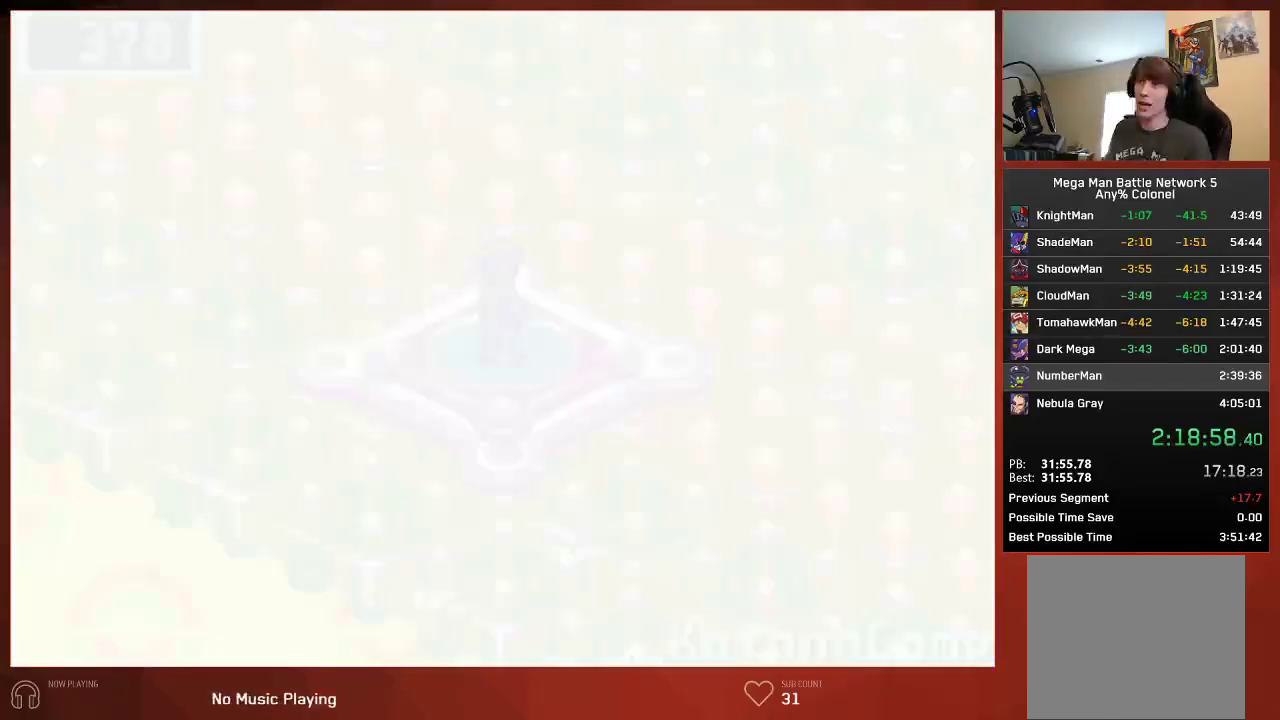
{"buttons": [], "left_stick": "center", "right_stick": "center", "events": [[400, "CIRCLE", "up"]]}
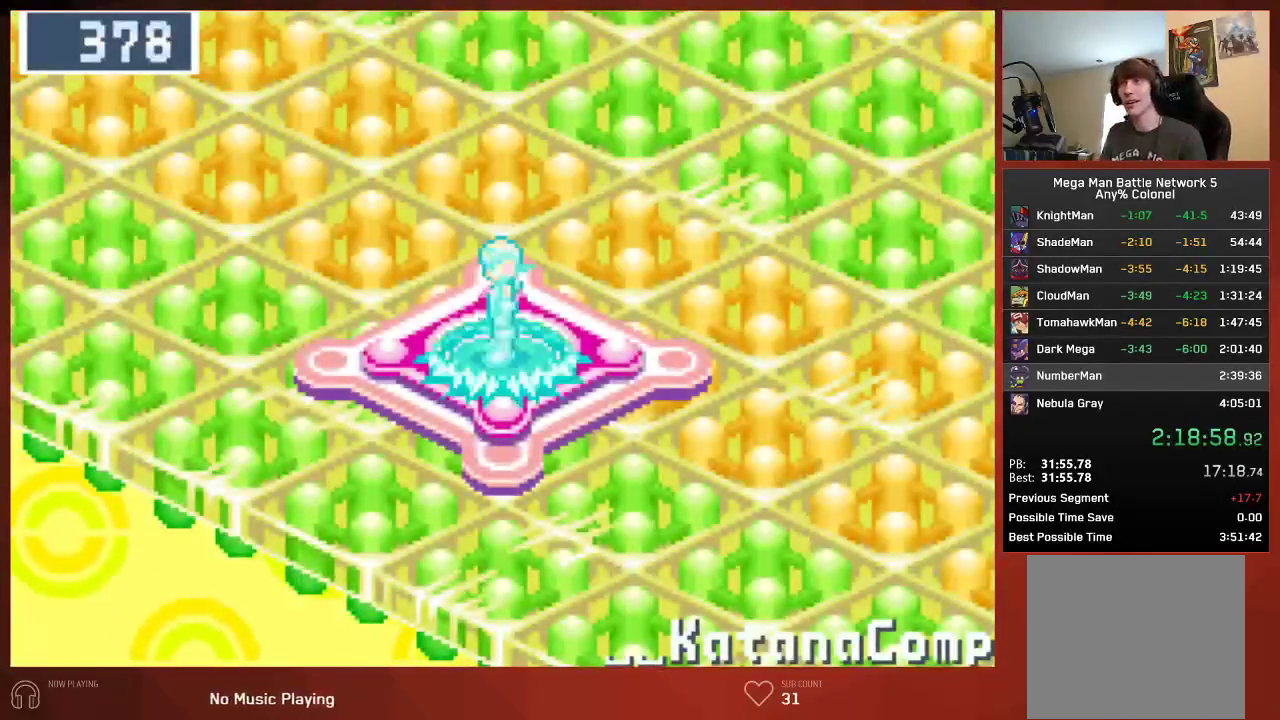
{"buttons": ["DPAD_UP", "DPAD_RIGHT"], "left_stick": "center", "right_stick": "center", "events": [[217, "DPAD_UP", "down"], [233, "DPAD_RIGHT", "down"]]}
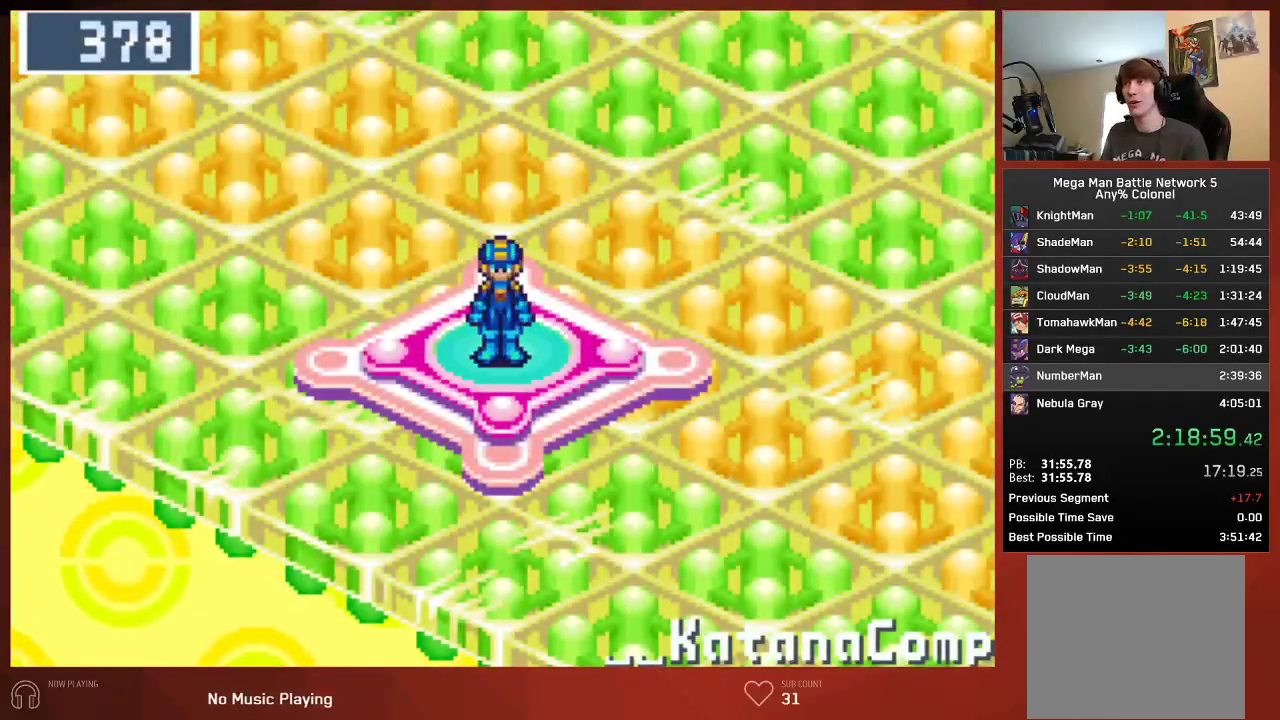
{"buttons": ["DPAD_UP", "DPAD_RIGHT"], "left_stick": "center", "right_stick": "center", "events": []}
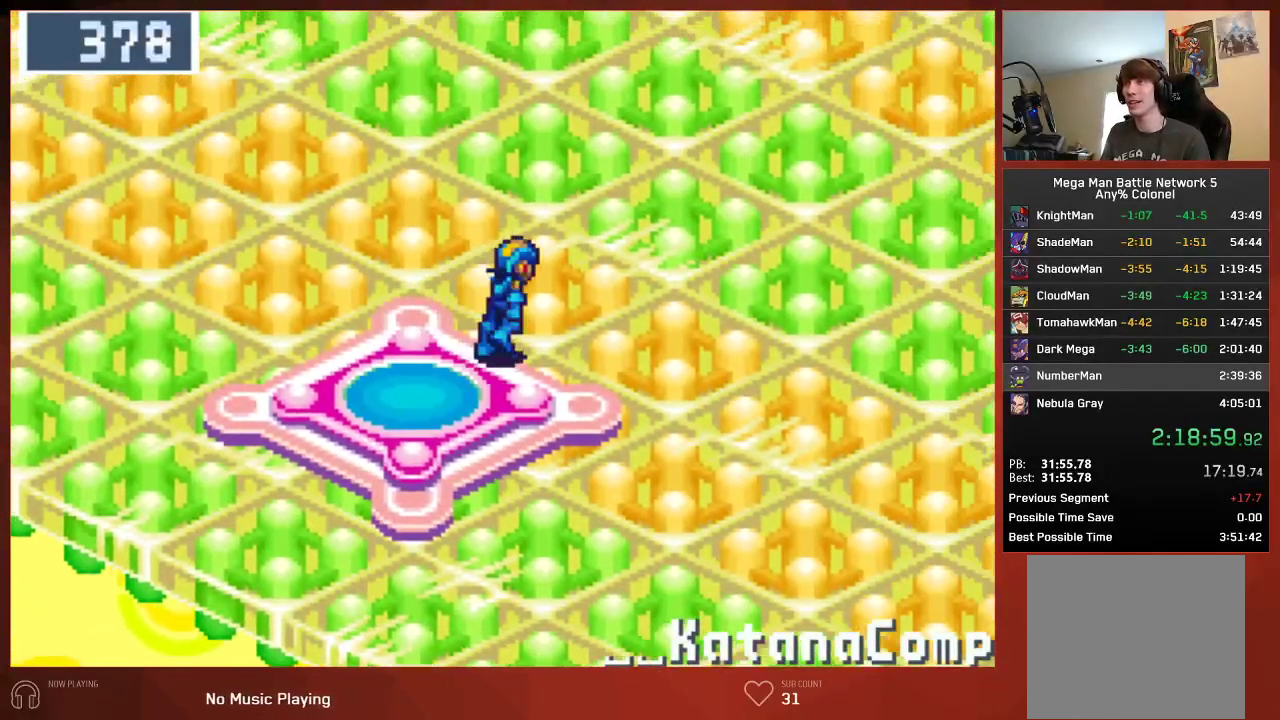
{"buttons": ["DPAD_UP", "DPAD_RIGHT"], "left_stick": "center", "right_stick": "center", "events": []}
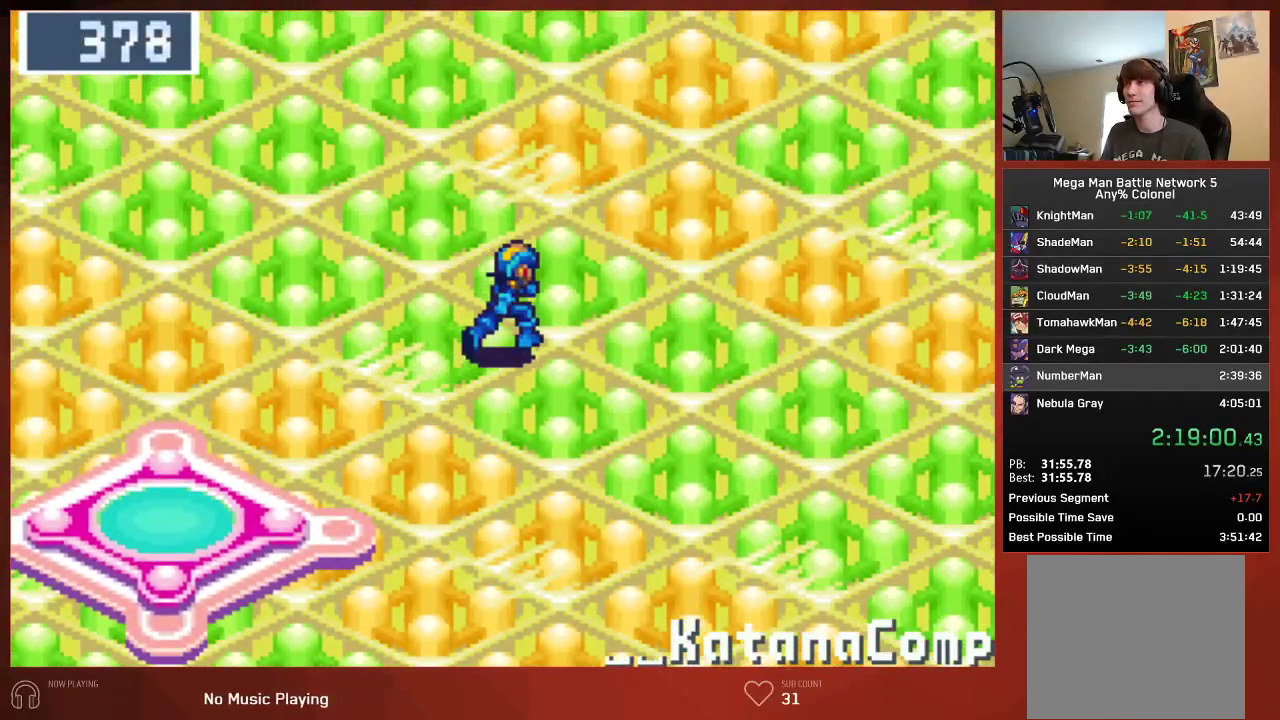
{"buttons": ["DPAD_UP", "DPAD_RIGHT"], "left_stick": "center", "right_stick": "center", "events": []}
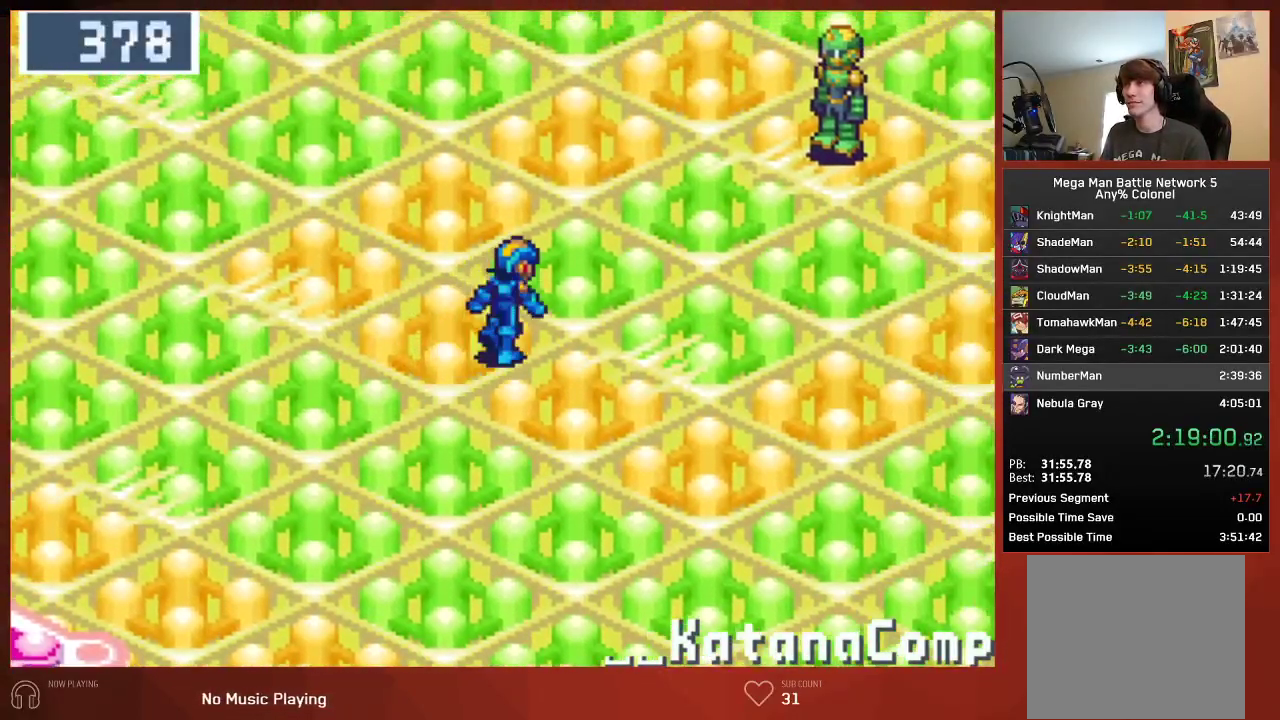
{"buttons": ["DPAD_UP", "DPAD_RIGHT"], "left_stick": "center", "right_stick": "center", "events": []}
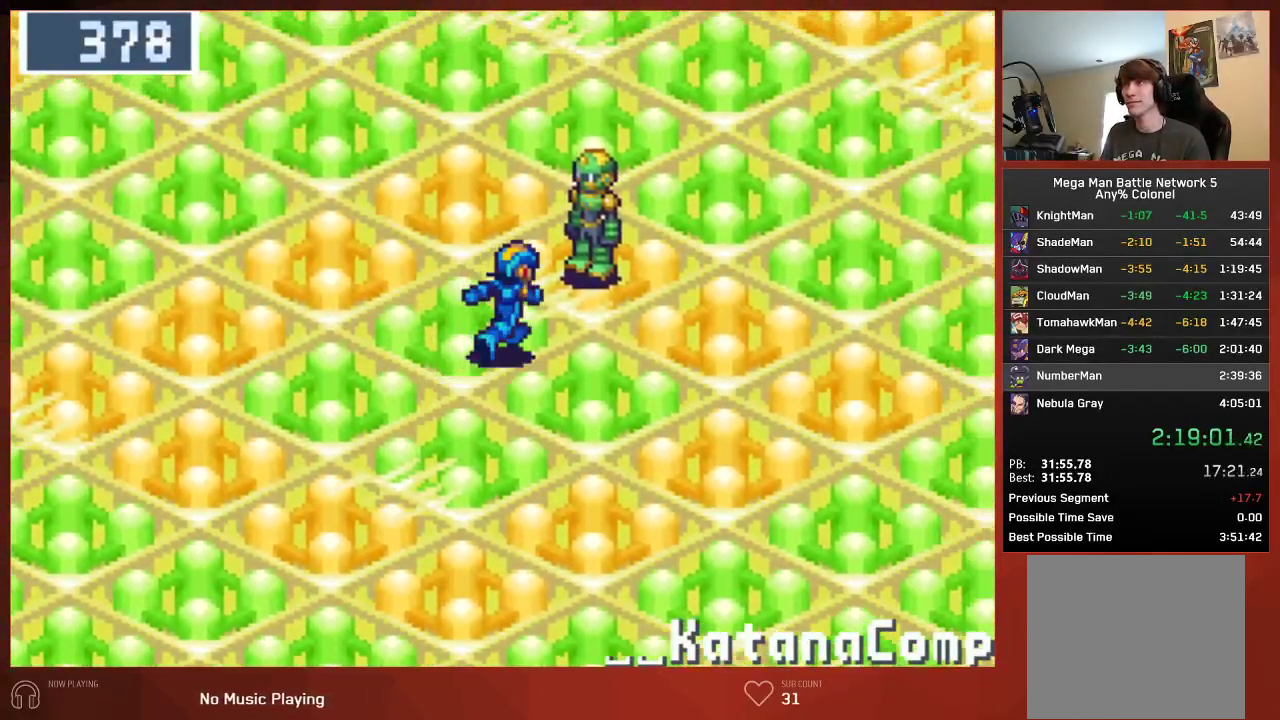
{"buttons": ["CROSS", "CIRCLE"], "left_stick": "center", "right_stick": "center"}
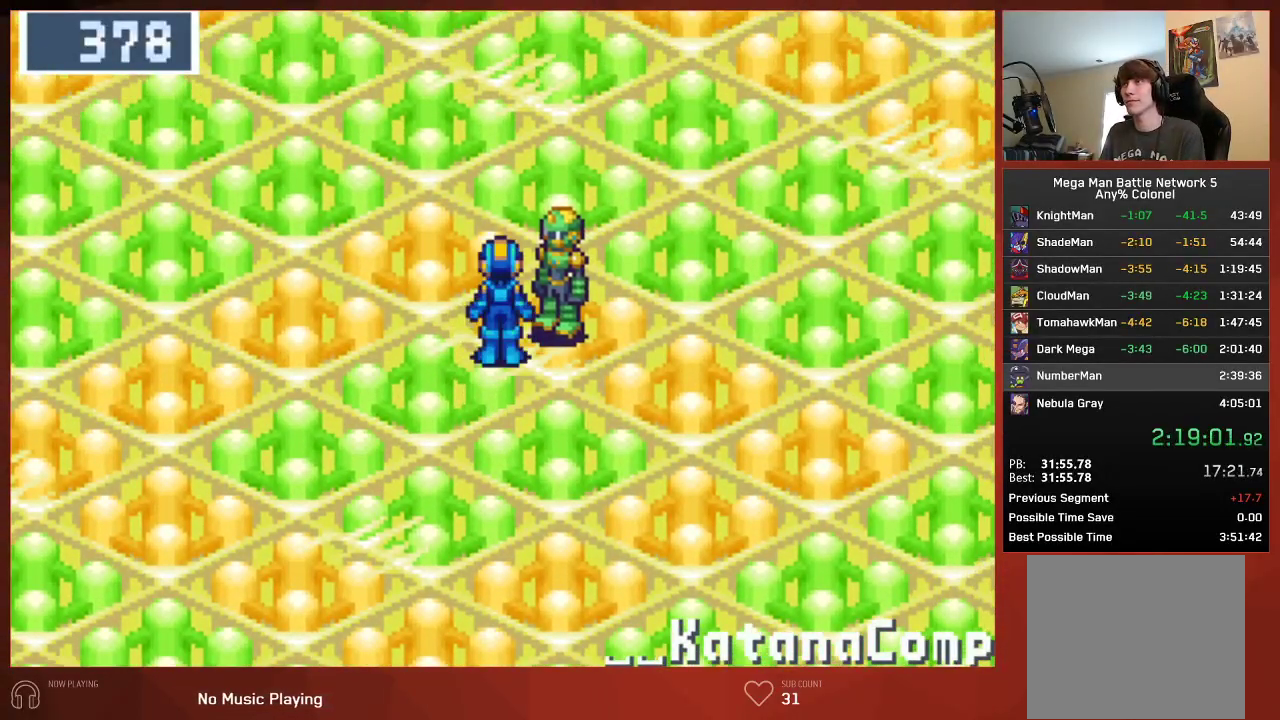
{"buttons": ["CROSS", "CIRCLE"], "left_stick": "center", "right_stick": "center", "events": []}
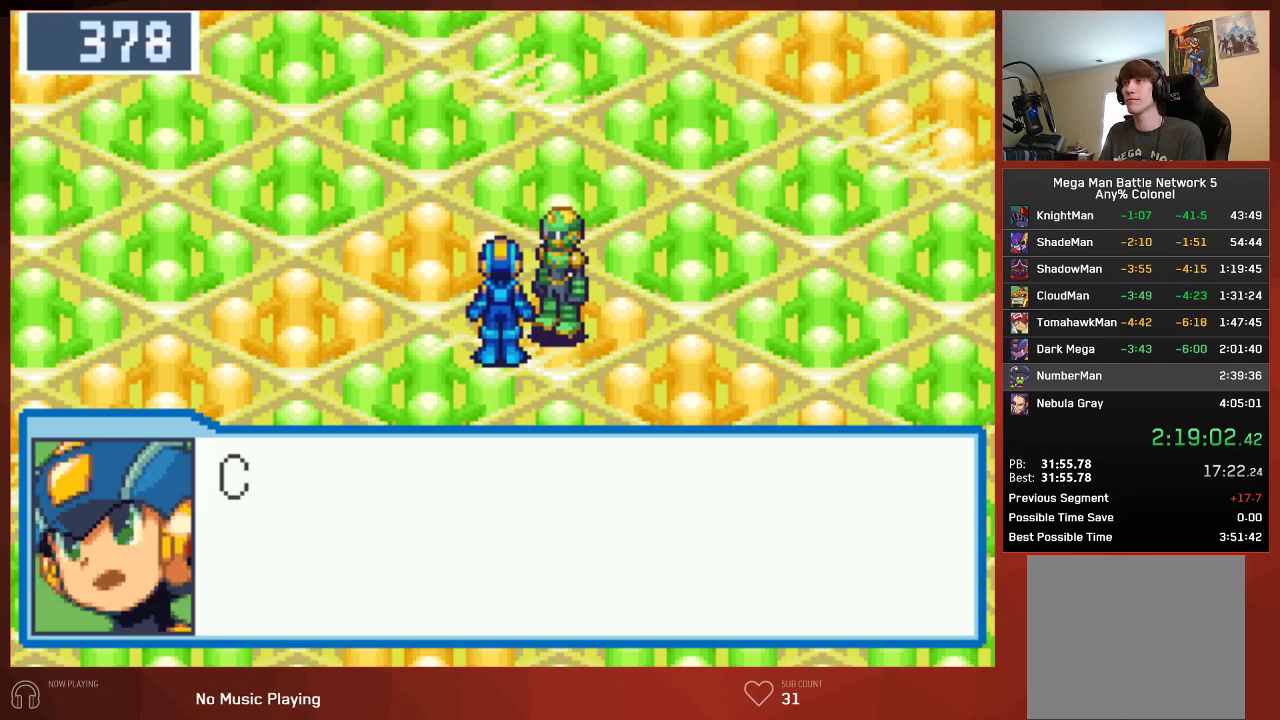
{"buttons": ["CROSS", "CIRCLE"], "left_stick": "center", "right_stick": "center", "events": []}
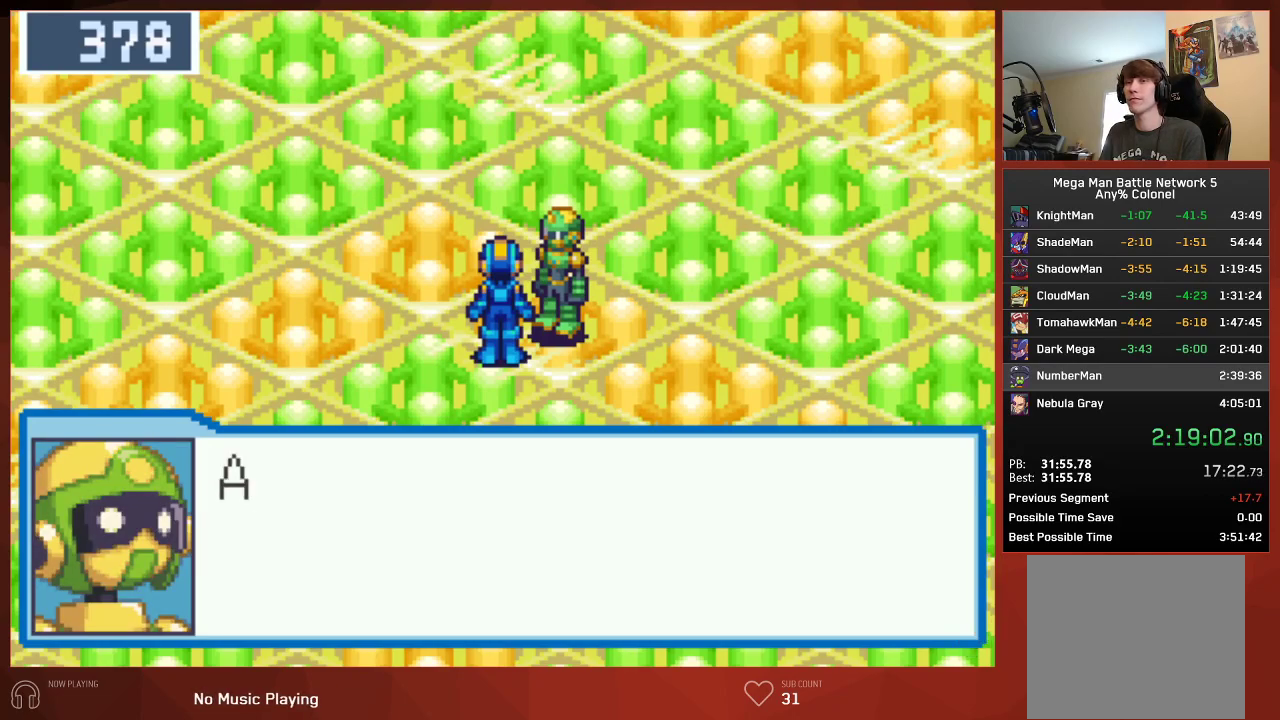
{"buttons": ["CROSS", "CIRCLE"], "left_stick": "center", "right_stick": "center", "events": []}
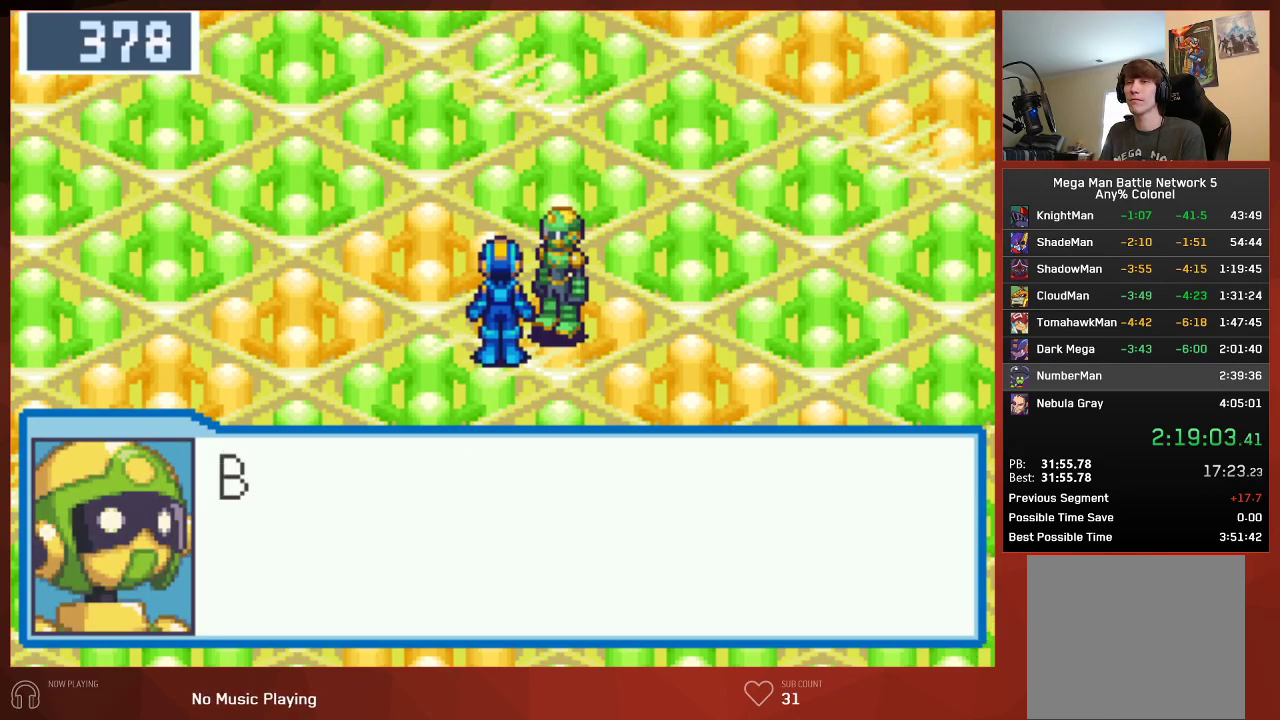
{"buttons": ["CIRCLE"], "left_stick": "center", "right_stick": "center"}
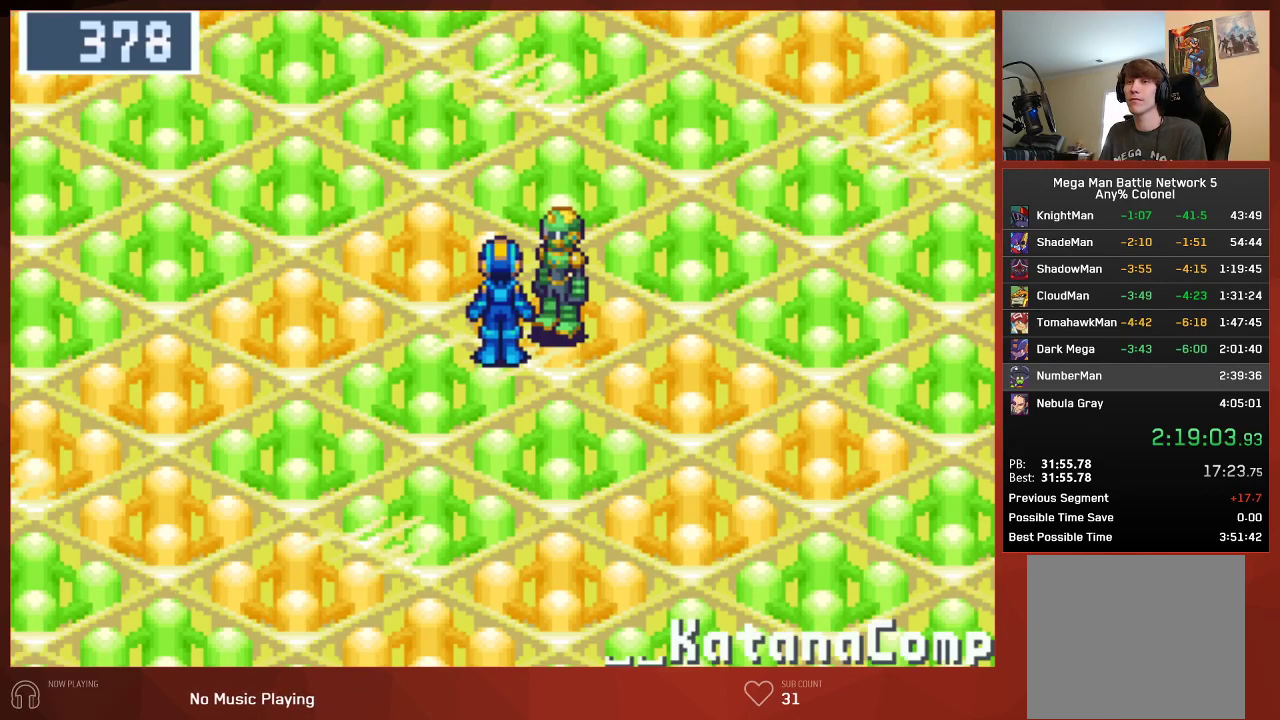
{"buttons": ["CIRCLE"], "left_stick": "center", "right_stick": "center", "events": []}
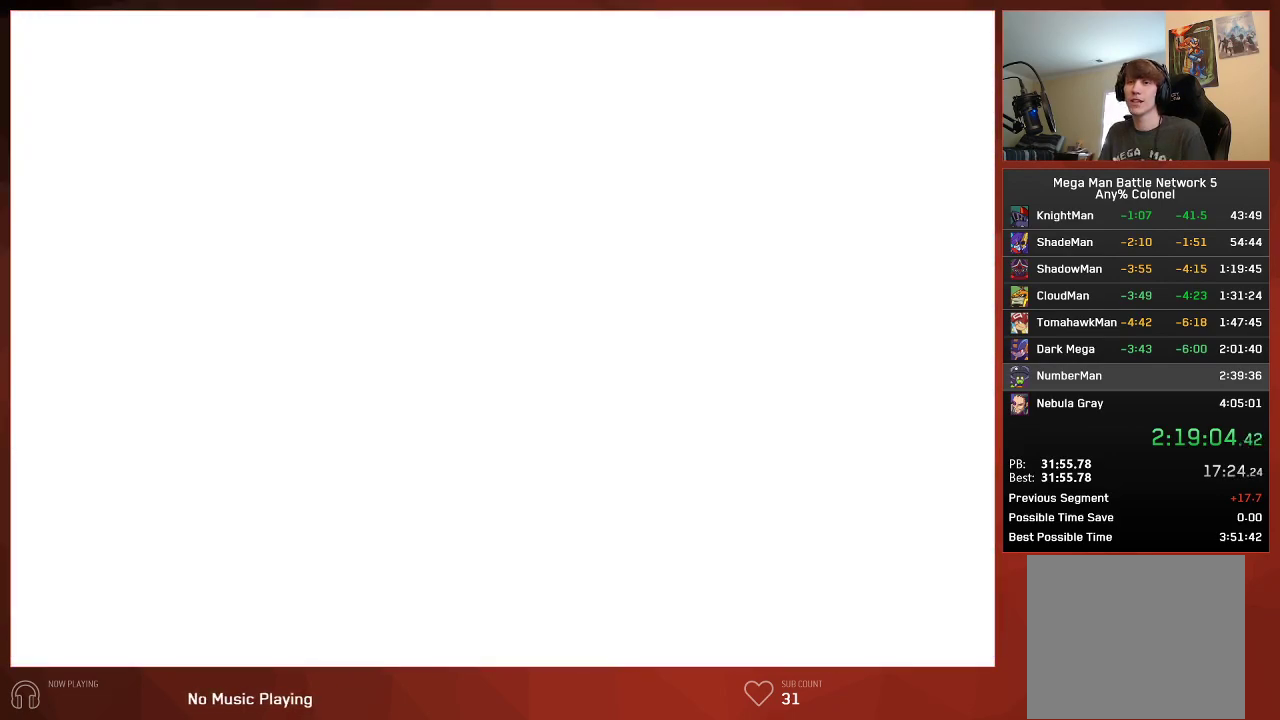
{"buttons": ["CIRCLE"], "left_stick": "center", "right_stick": "center", "events": []}
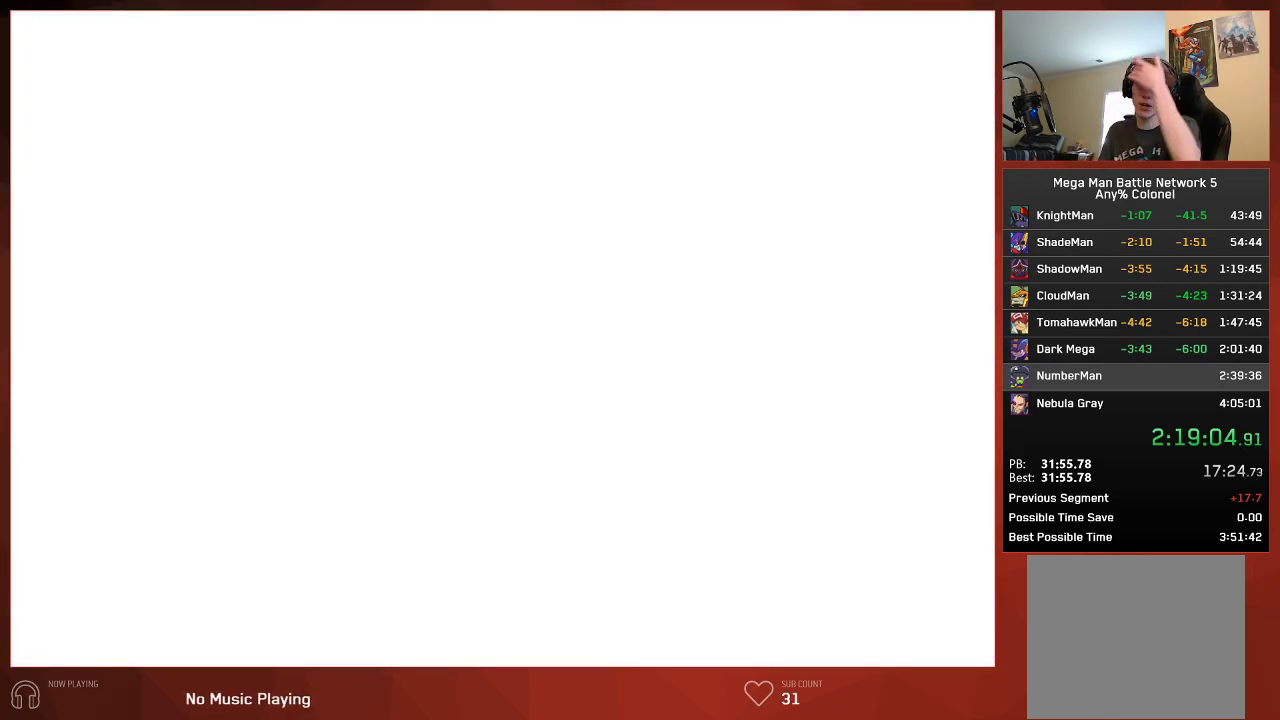
{"buttons": ["CIRCLE"], "left_stick": "center", "right_stick": "center", "events": []}
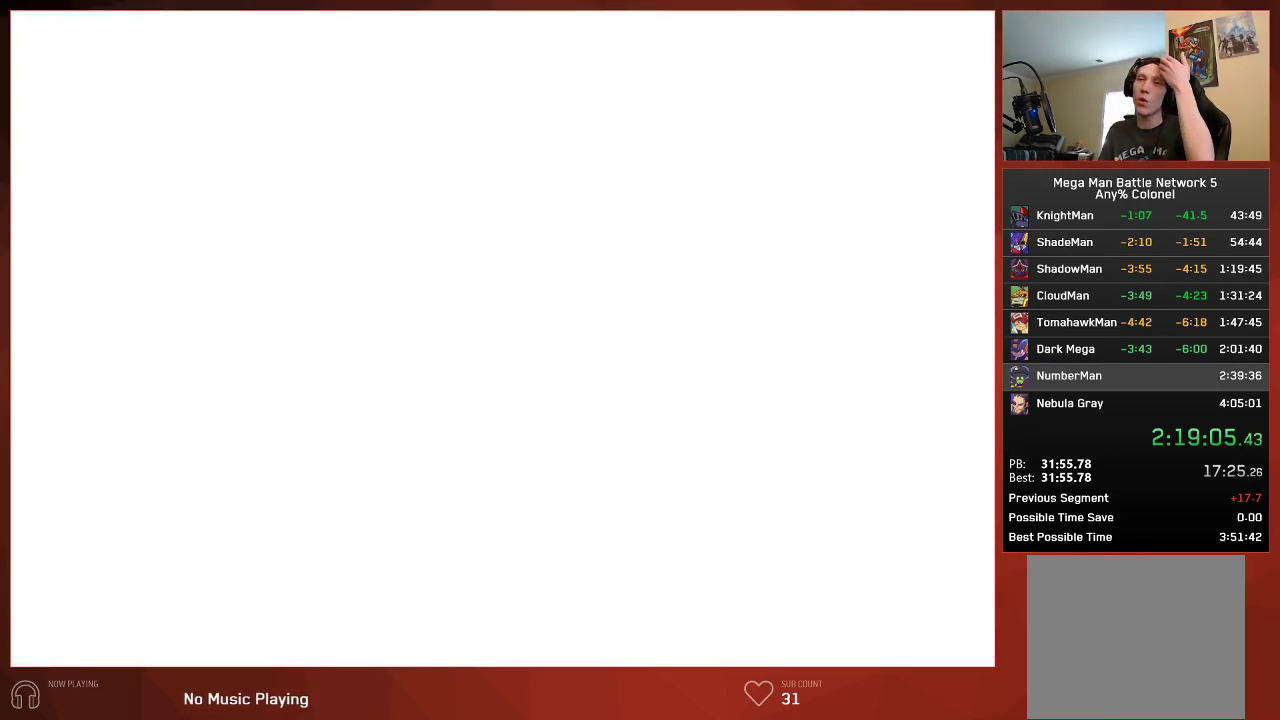
{"buttons": ["CIRCLE"], "left_stick": "center", "right_stick": "center", "events": []}
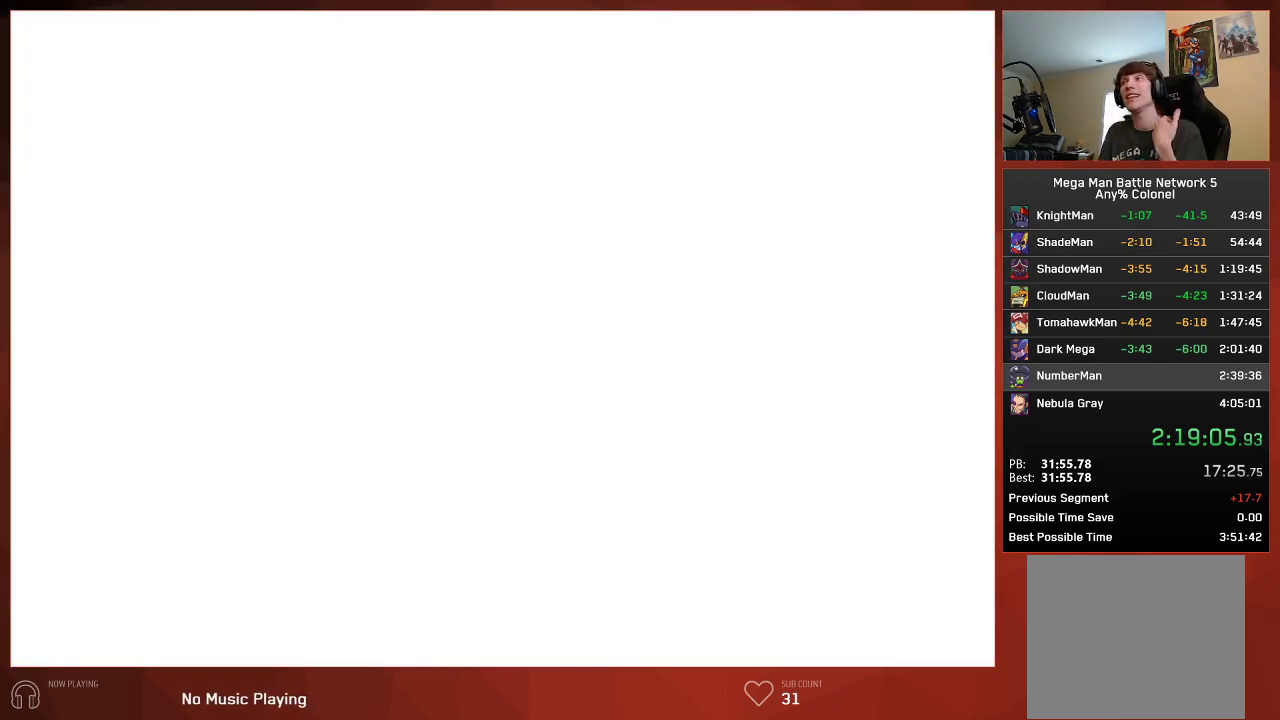
{"buttons": ["CIRCLE"], "left_stick": "center", "right_stick": "center", "events": []}
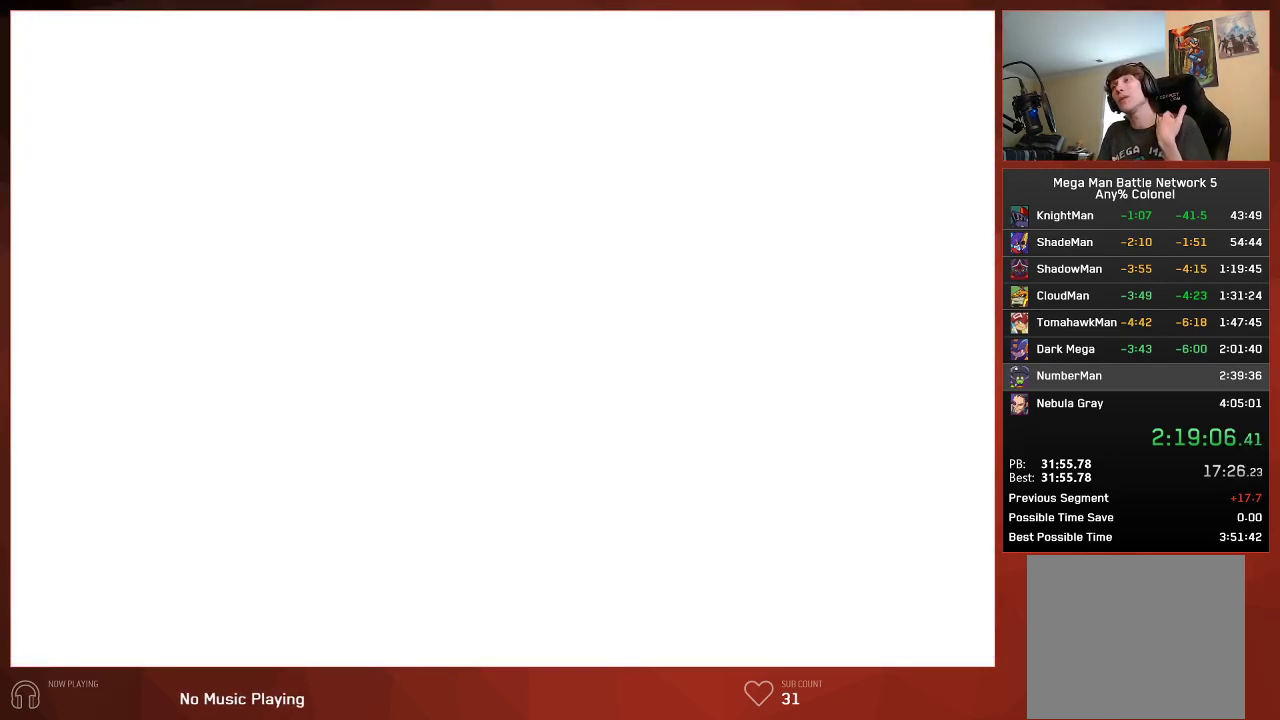
{"buttons": ["CIRCLE"], "left_stick": "center", "right_stick": "center", "events": []}
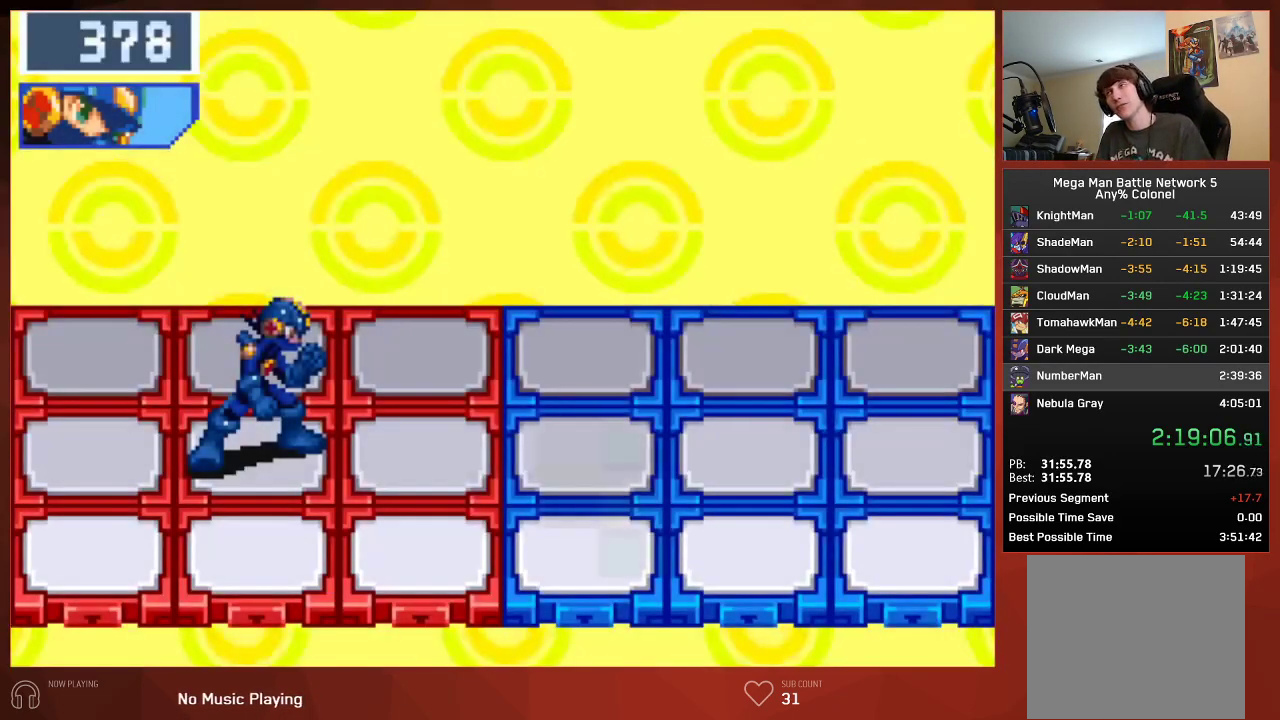
{"buttons": ["CIRCLE"], "left_stick": "center", "right_stick": "center", "events": []}